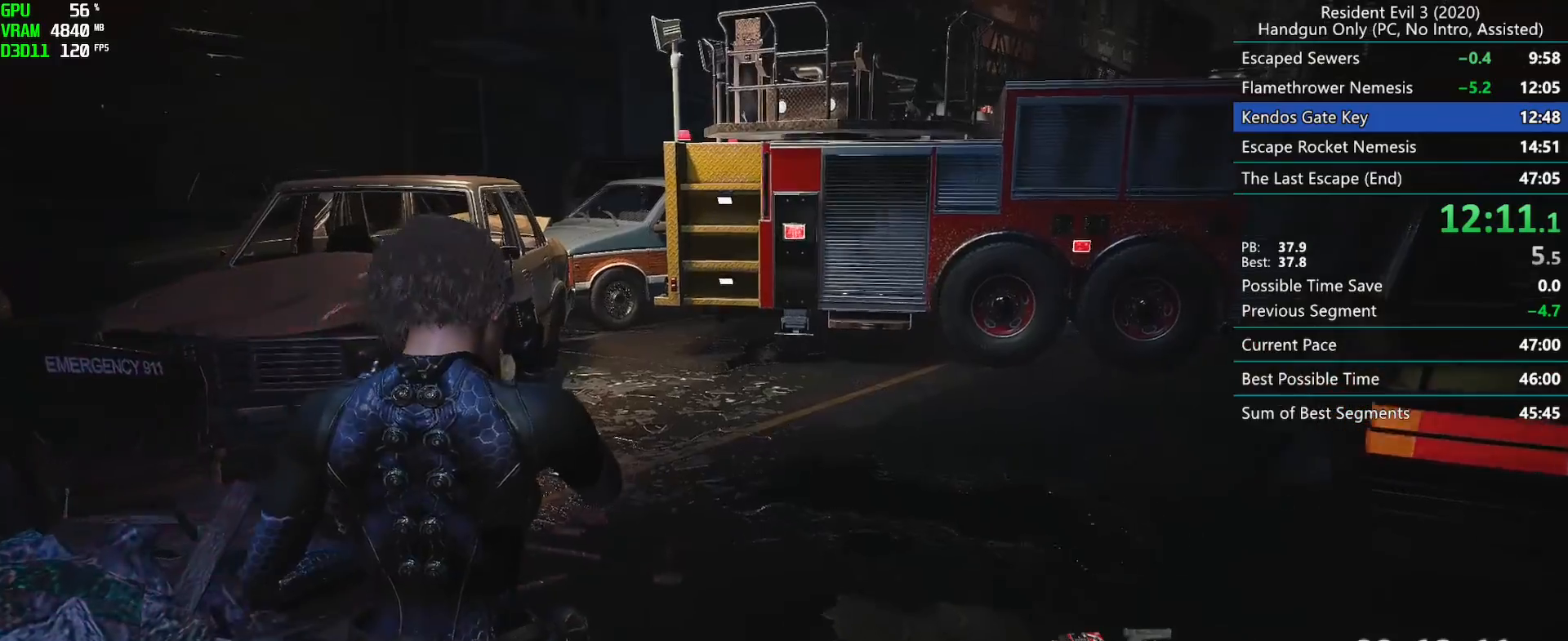
Gameplay with keyboard and mouse; each line is a JSON object with the keys and mouse buttons held at the frame after it. "events" lists presses ("down") and releases ("up") of "alt", "d", "f", "g", "h", "r", "s", "t", "w", "mouse_left", "mouse_wheel", "mouse_right", "mouse_mb4" and "mouse_mb5" between this image and that frame as [ms after this image, input, new state], when the widget could be followed in between. "mouse_left", "mouse_wheel", "mouse_right", "mouse_mb4", "mouse_mb5" = the "left", "wheel", "right", "mb4", "mb5" buttons of the "mouse" list. No other keys are recorded. "wheel" means that the mouse wheel is clicked or scrolled. Mouse movement is not recorded. Not read: e.
{"keys": ["r"], "mouse": ["mb4"], "events": []}
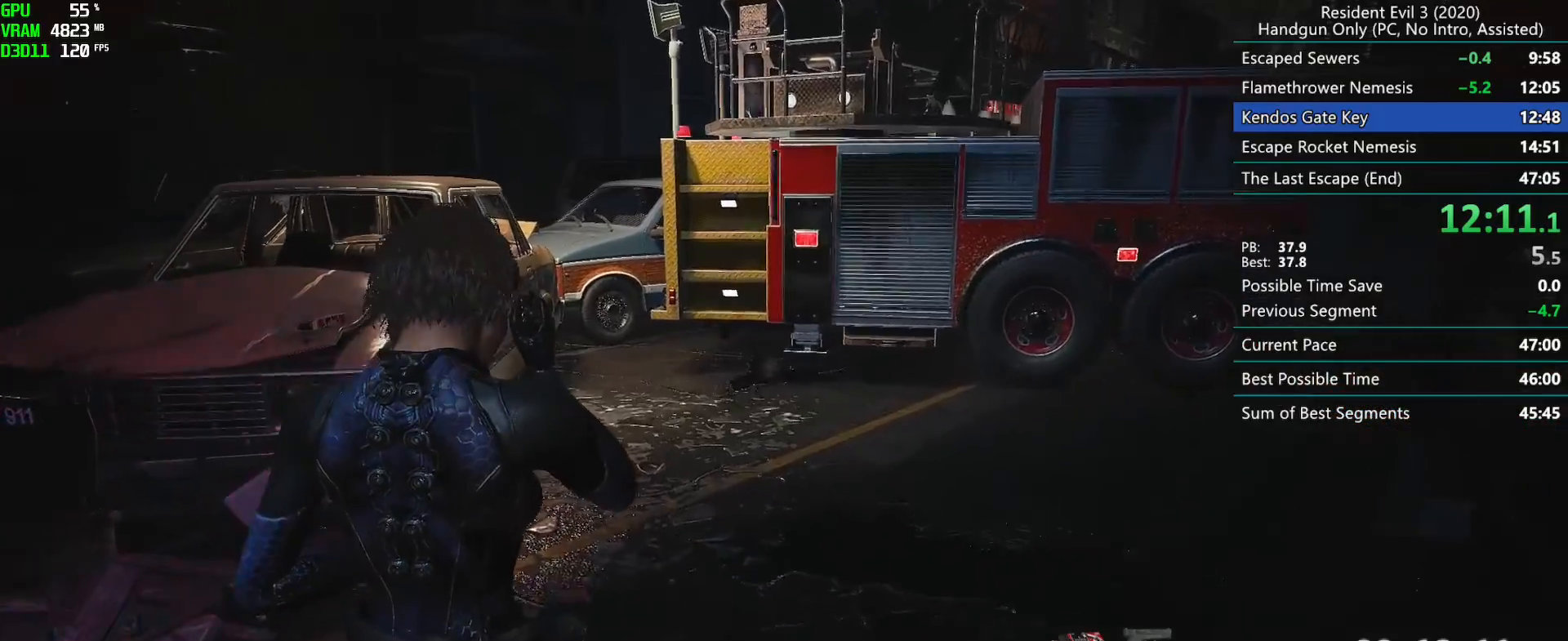
{"keys": ["r"], "mouse": ["mb4"], "events": []}
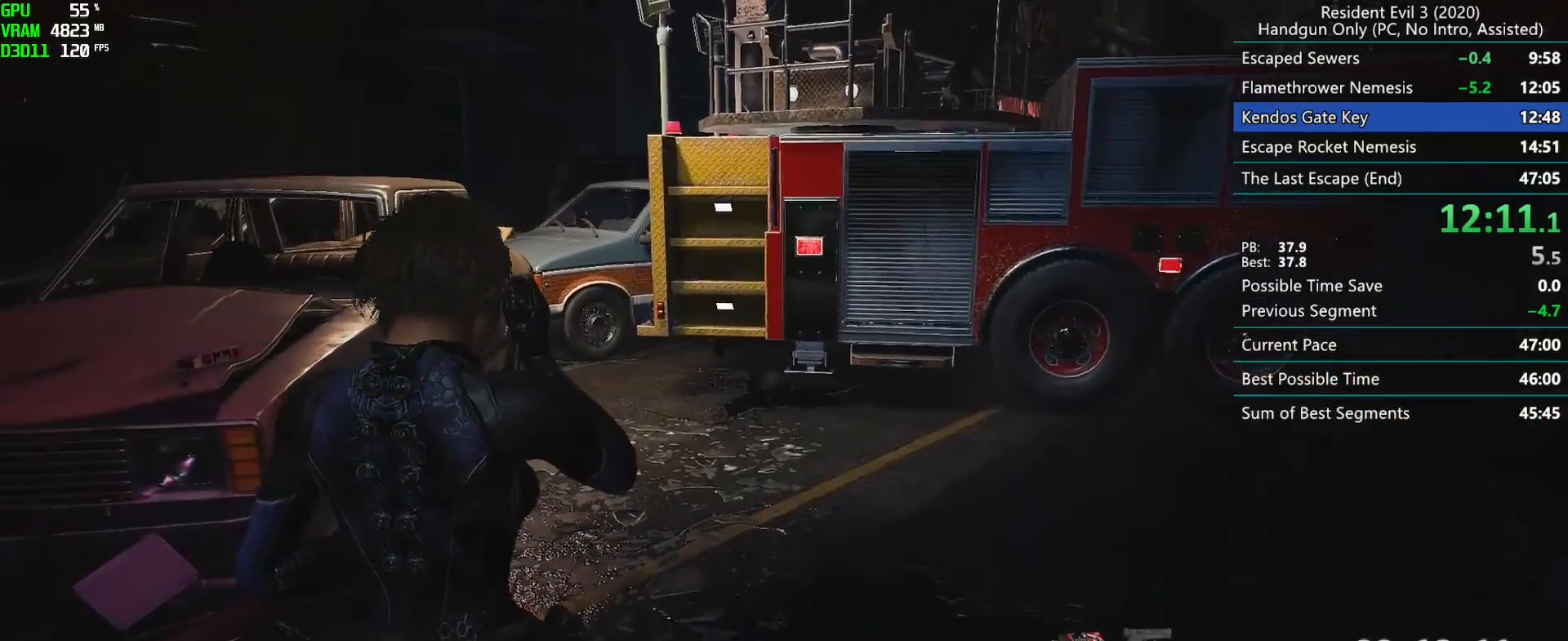
{"keys": ["r"], "mouse": ["mb4"], "events": []}
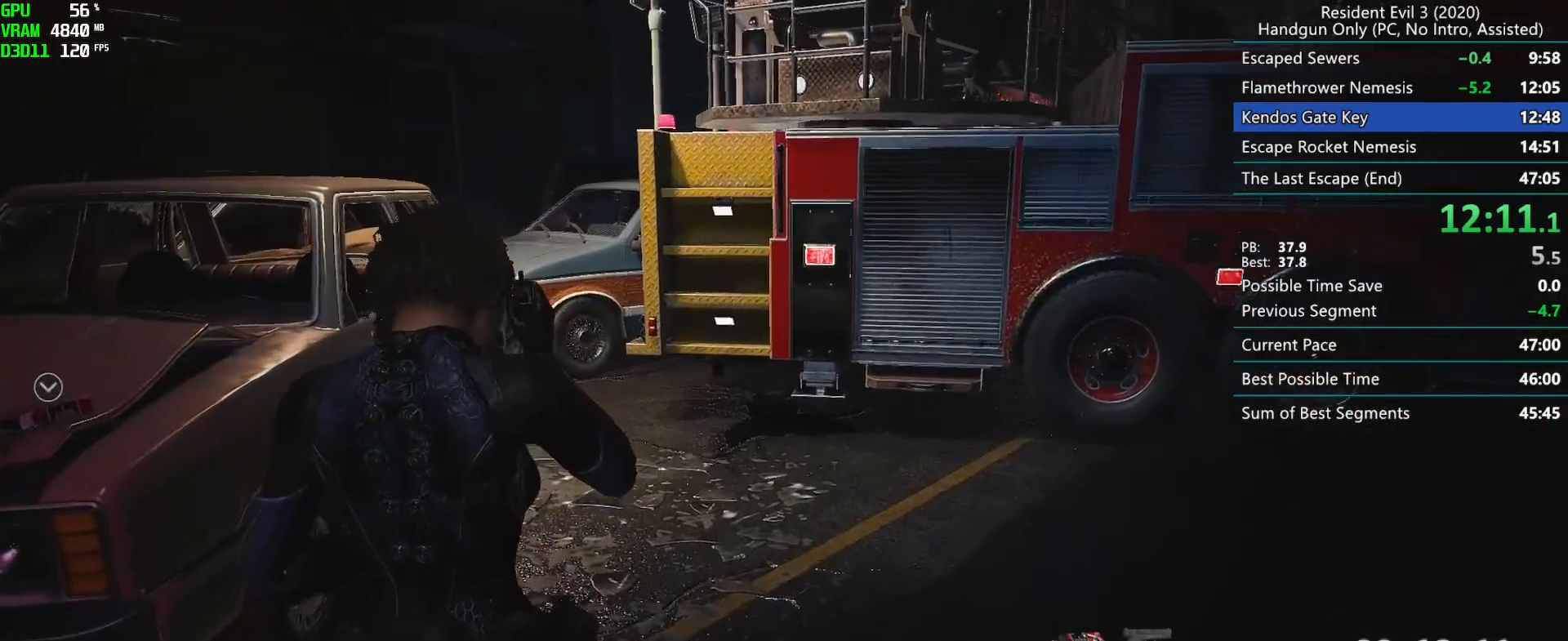
{"keys": ["r"], "mouse": [], "events": [[333, "mouse_mb4", "up"]]}
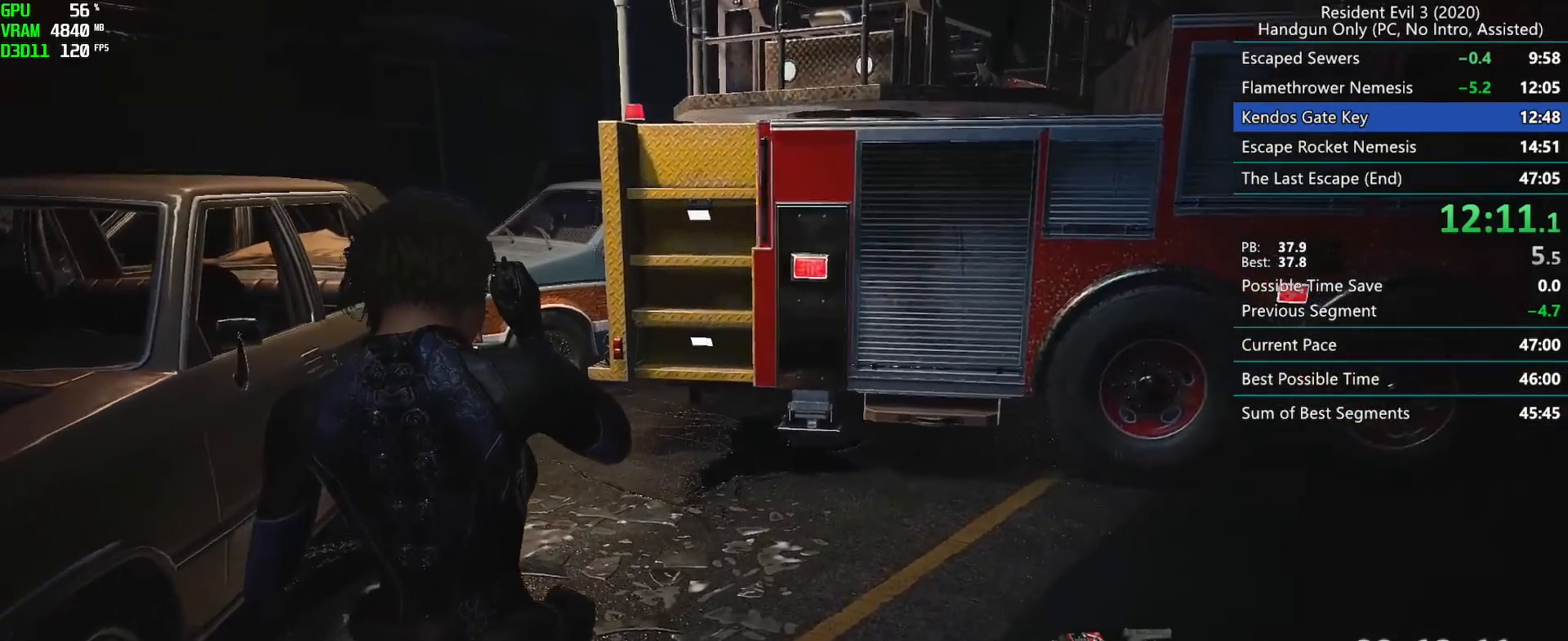
{"keys": ["r"], "mouse": [], "events": []}
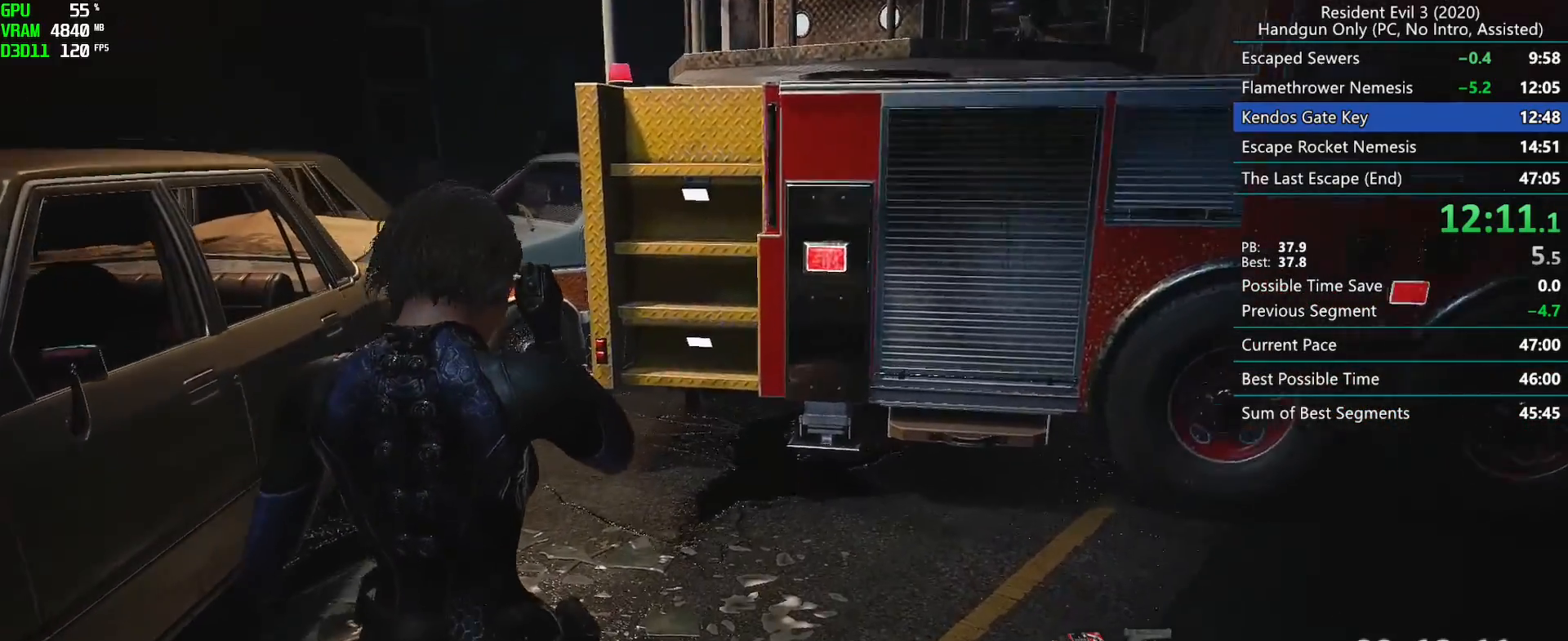
{"keys": ["r"], "mouse": [], "events": []}
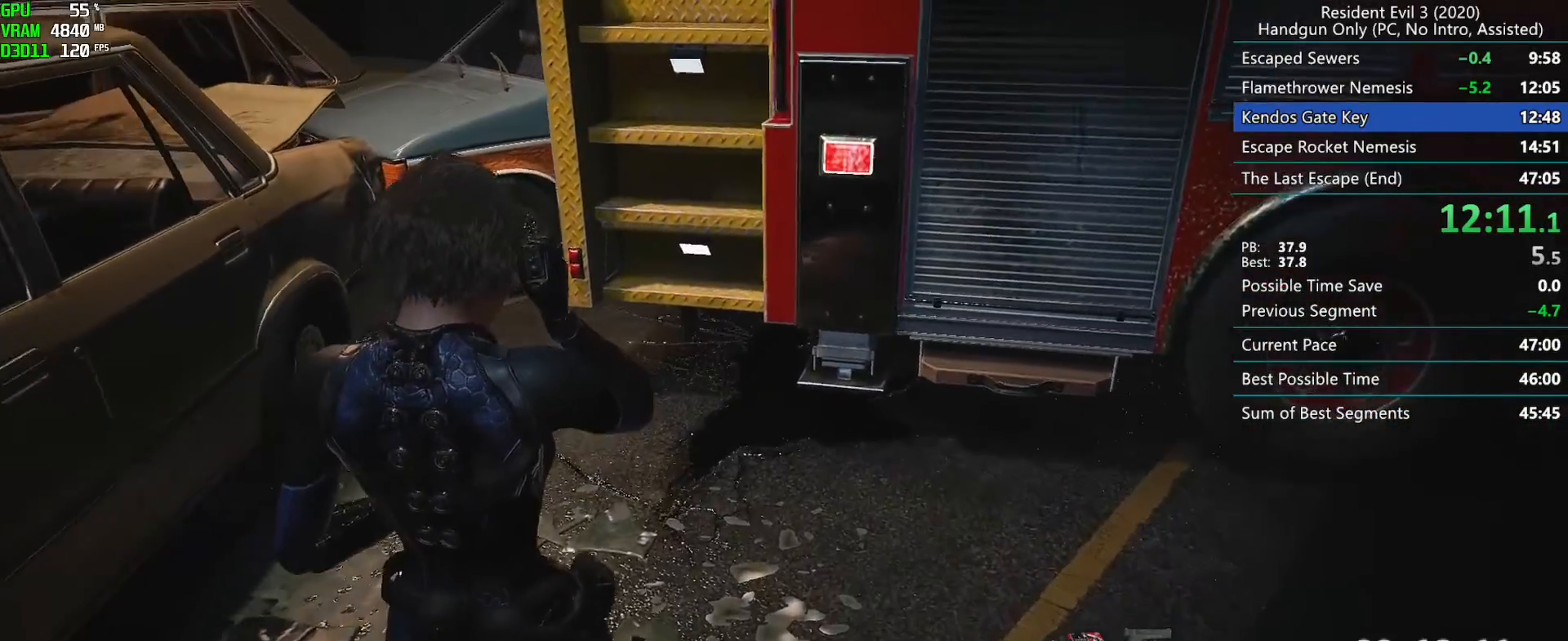
{"keys": ["r"], "mouse": [], "events": []}
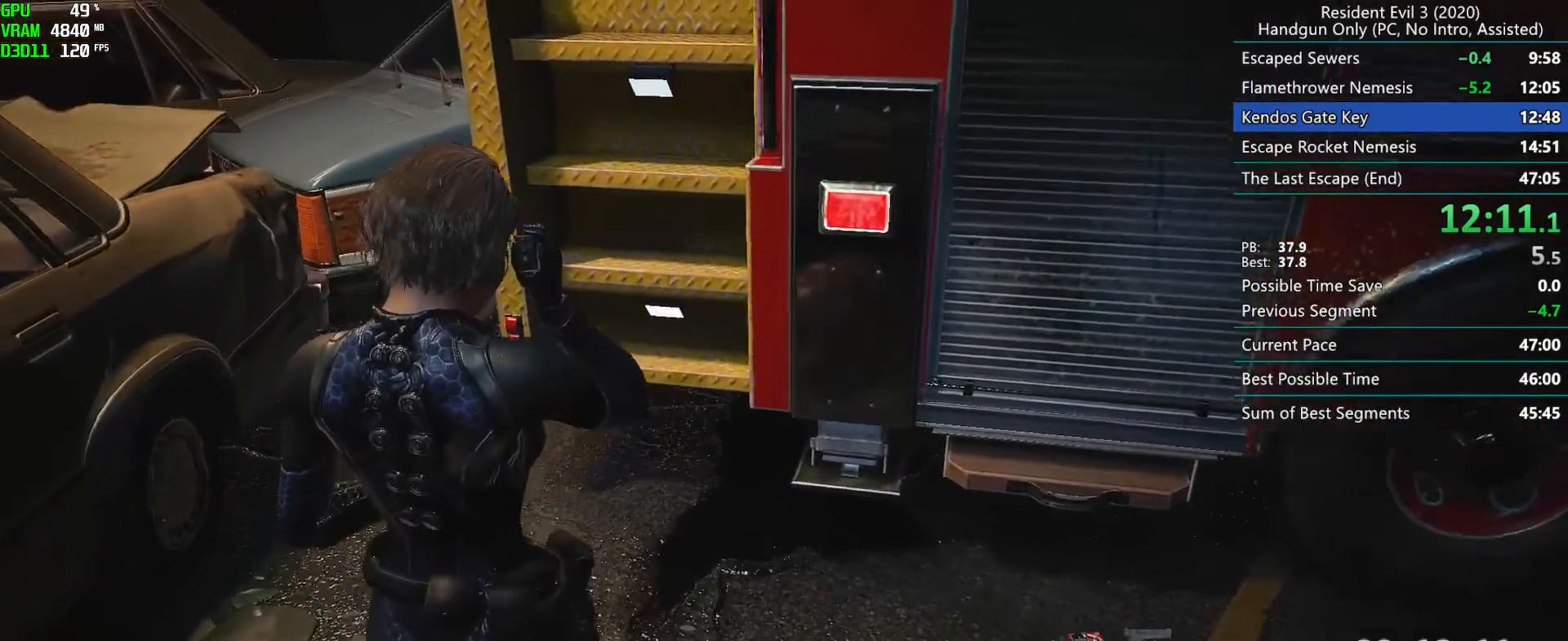
{"keys": ["r"], "mouse": [], "events": []}
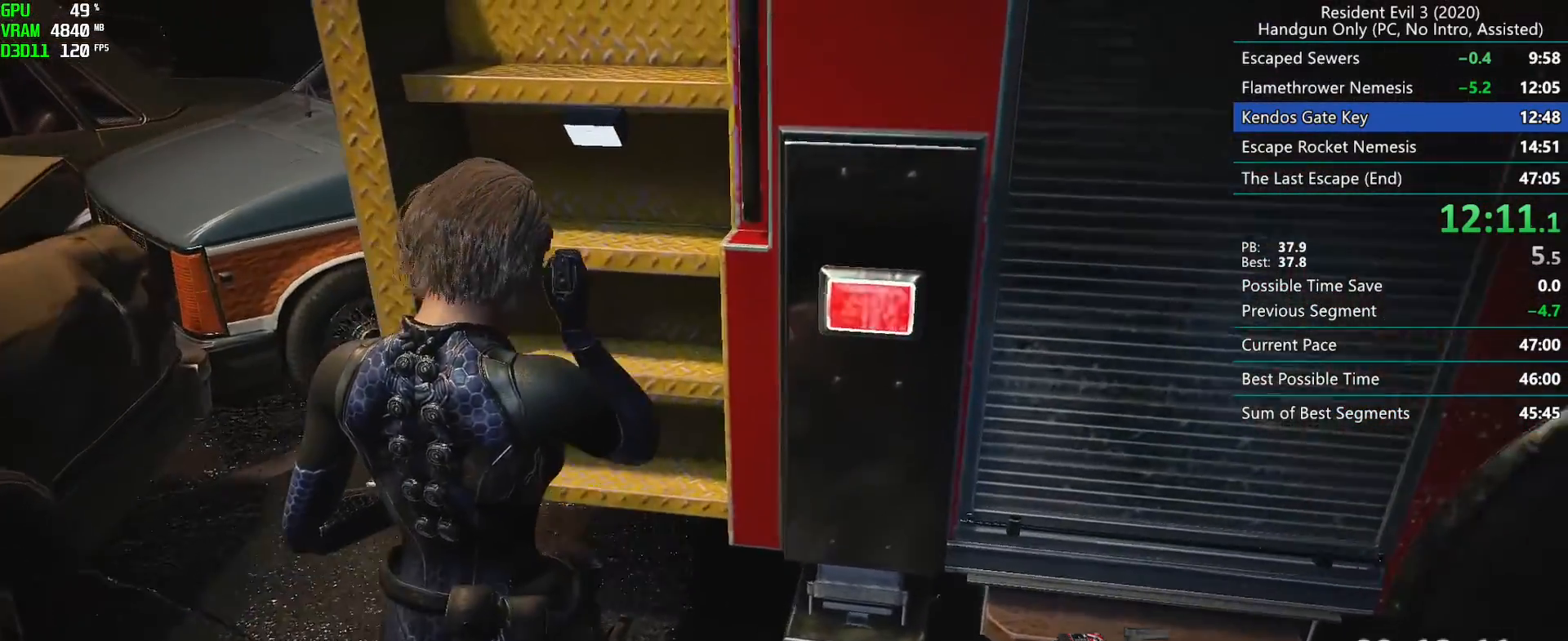
{"keys": ["r"], "mouse": []}
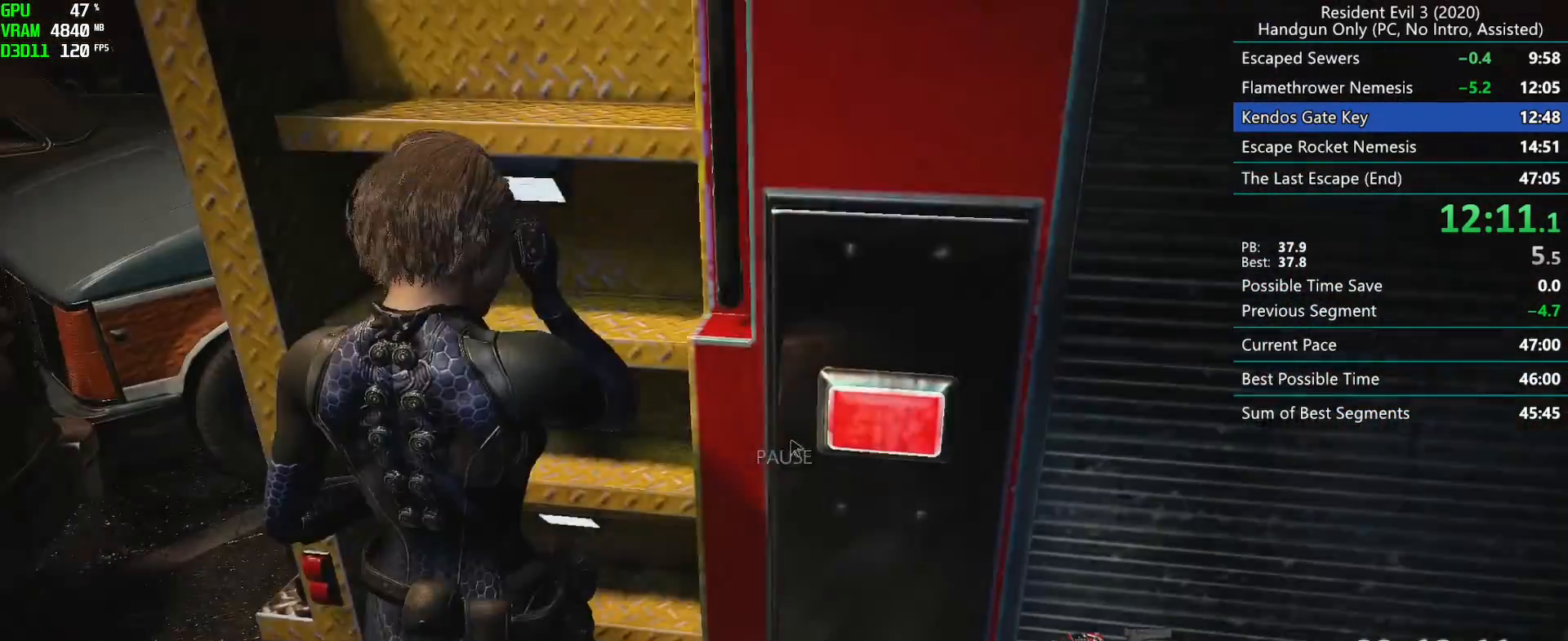
{"keys": ["r"], "mouse": [], "events": []}
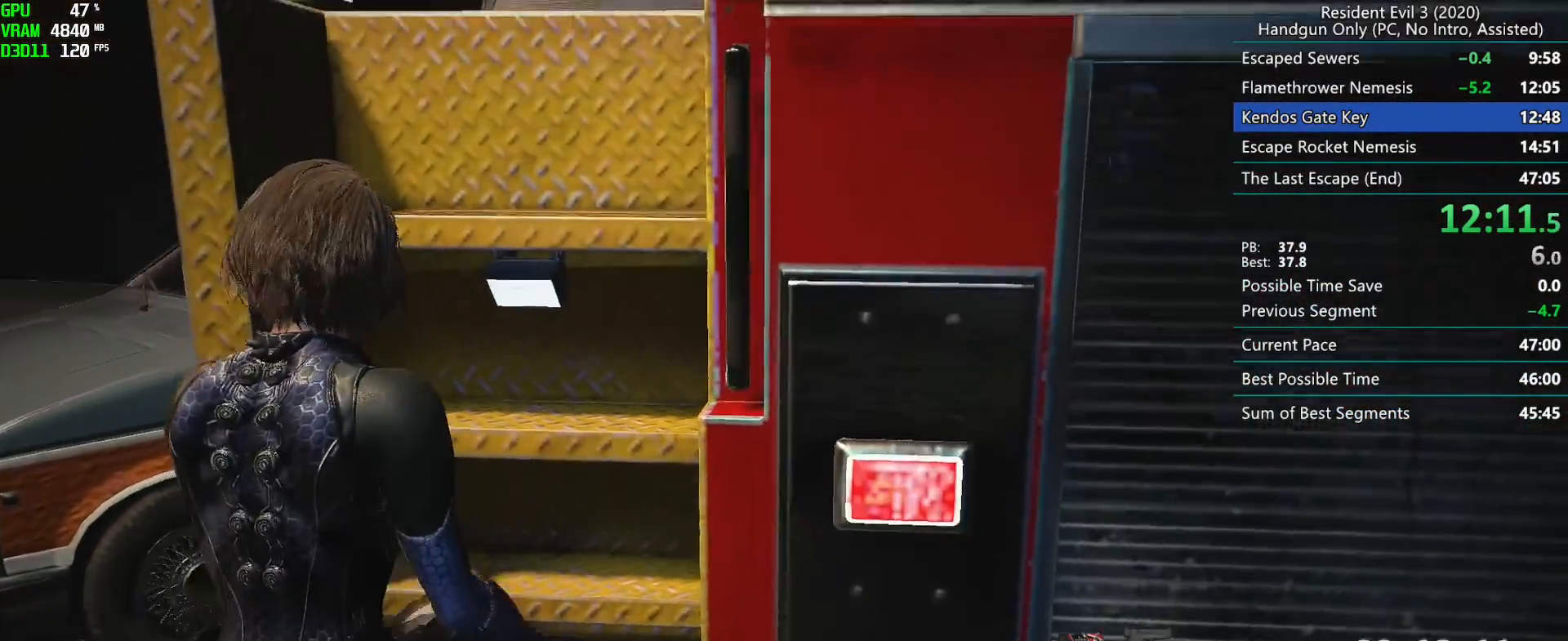
{"keys": ["r"], "mouse": [], "events": []}
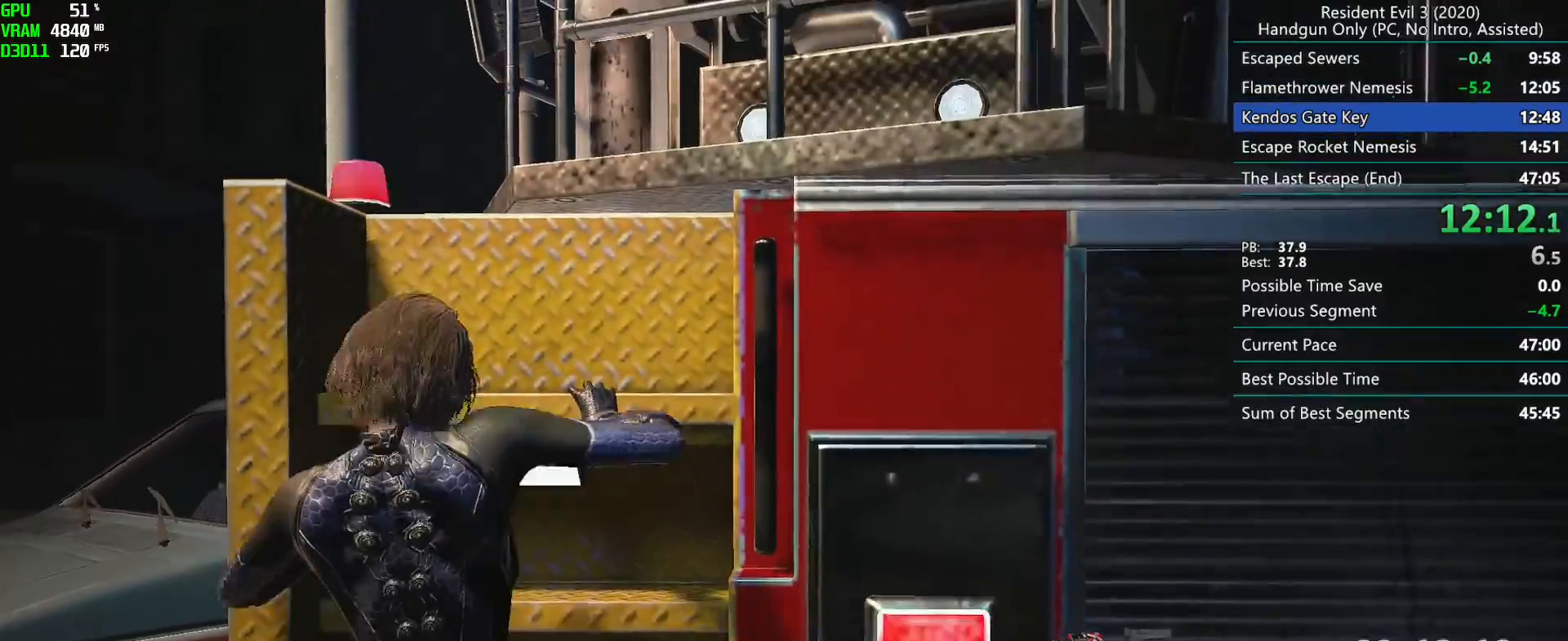
{"keys": ["r"], "mouse": [], "events": []}
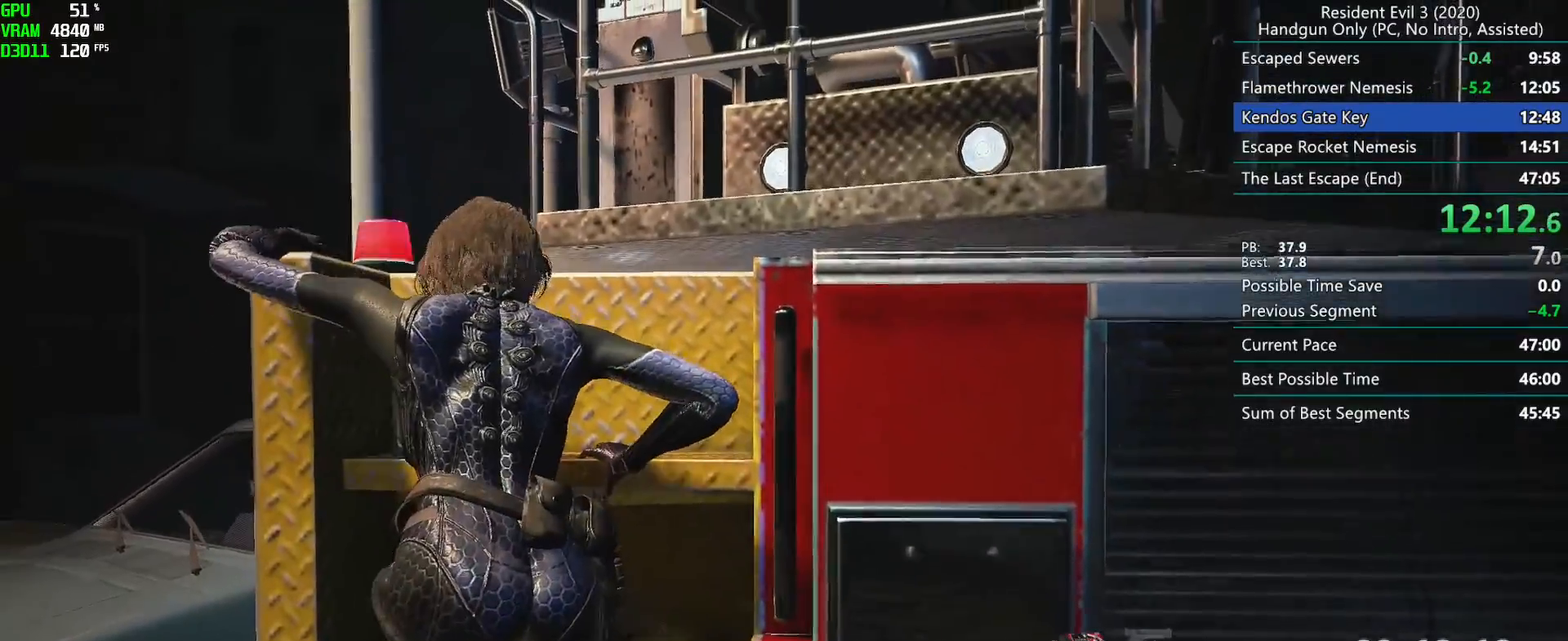
{"keys": ["r"], "mouse": [], "events": []}
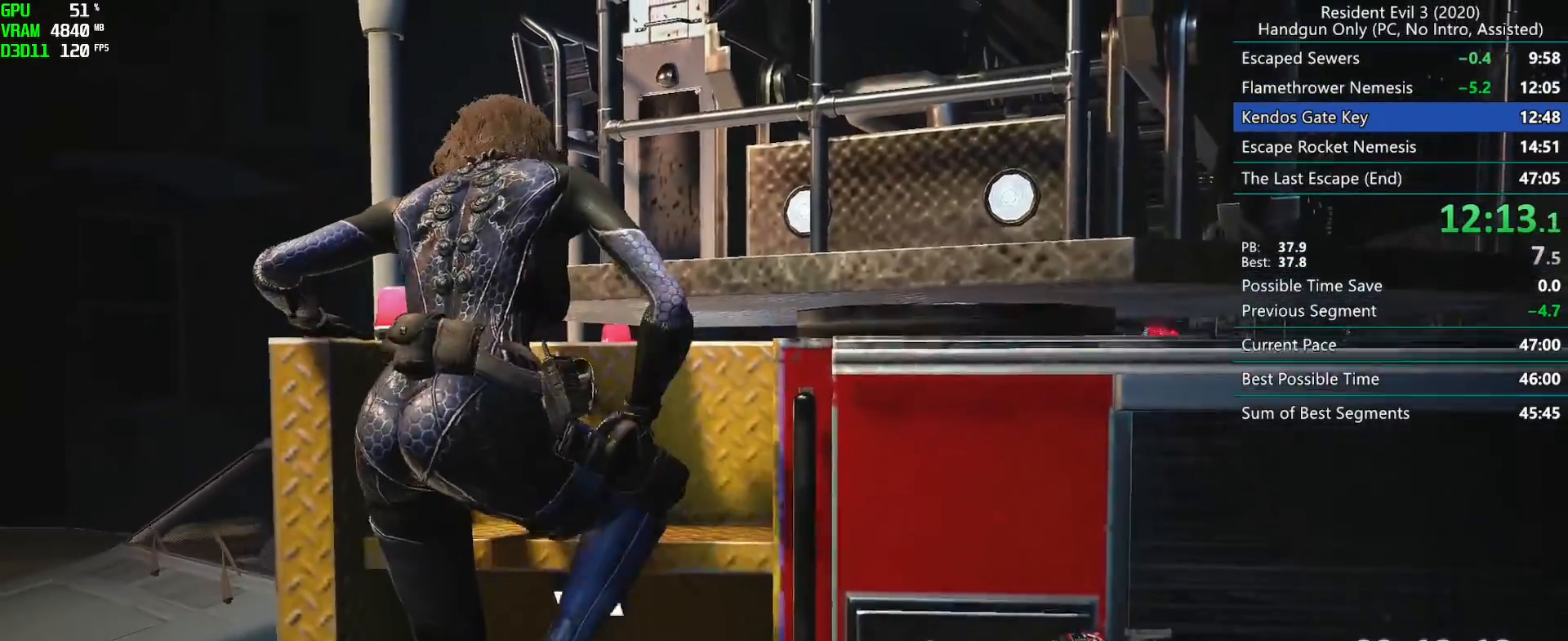
{"keys": ["r"], "mouse": [], "events": []}
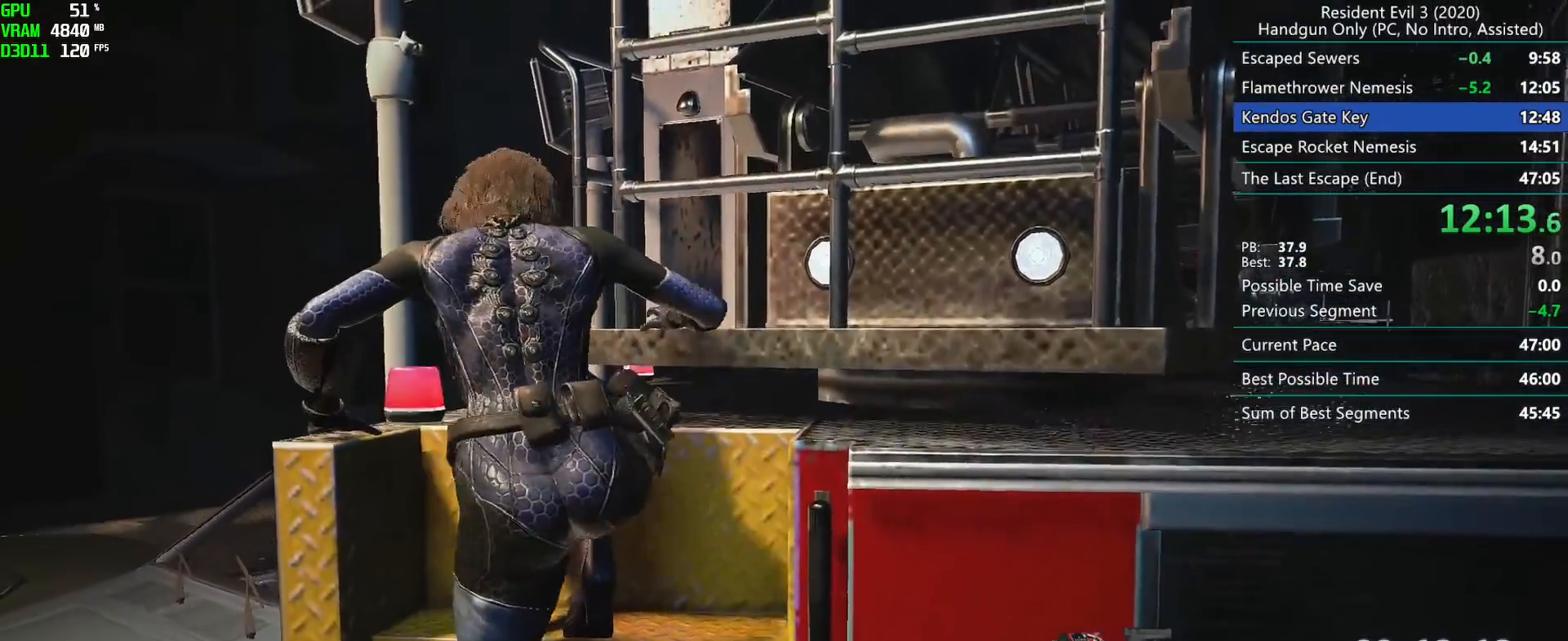
{"keys": ["r"], "mouse": [], "events": []}
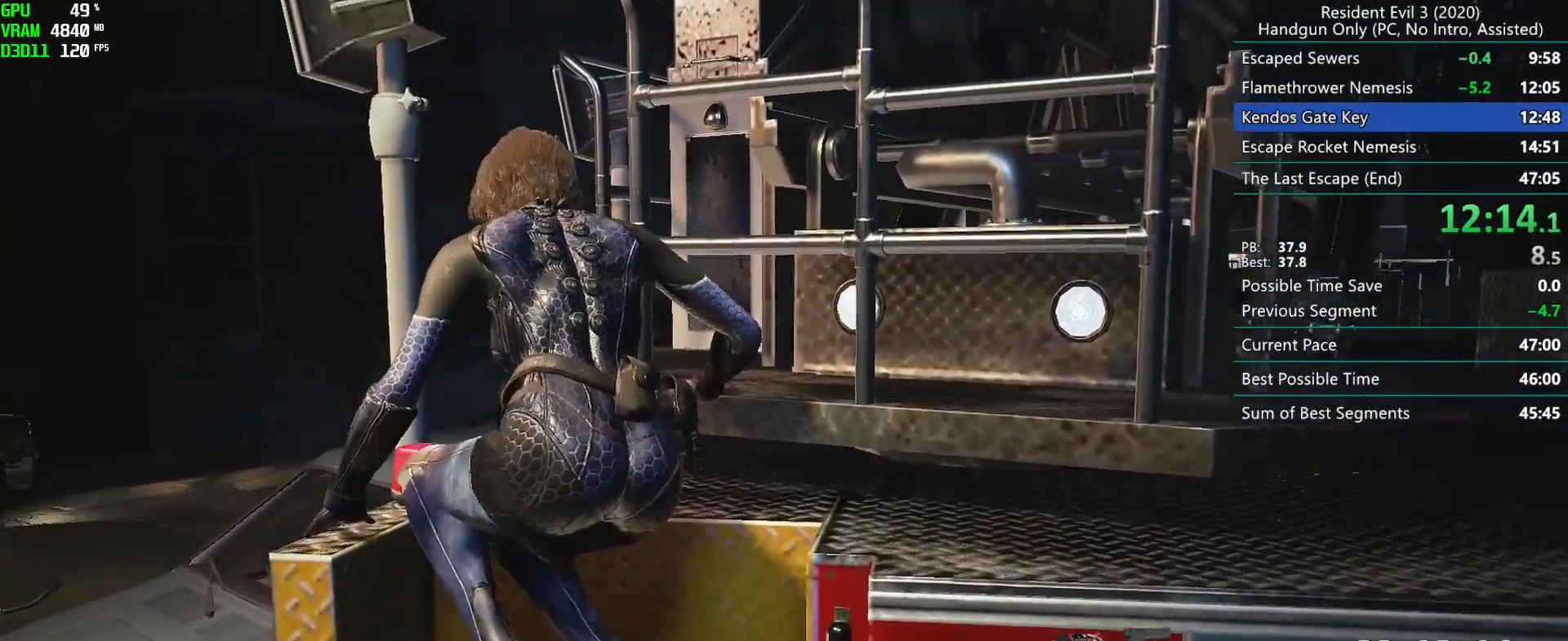
{"keys": ["r"], "mouse": [], "events": []}
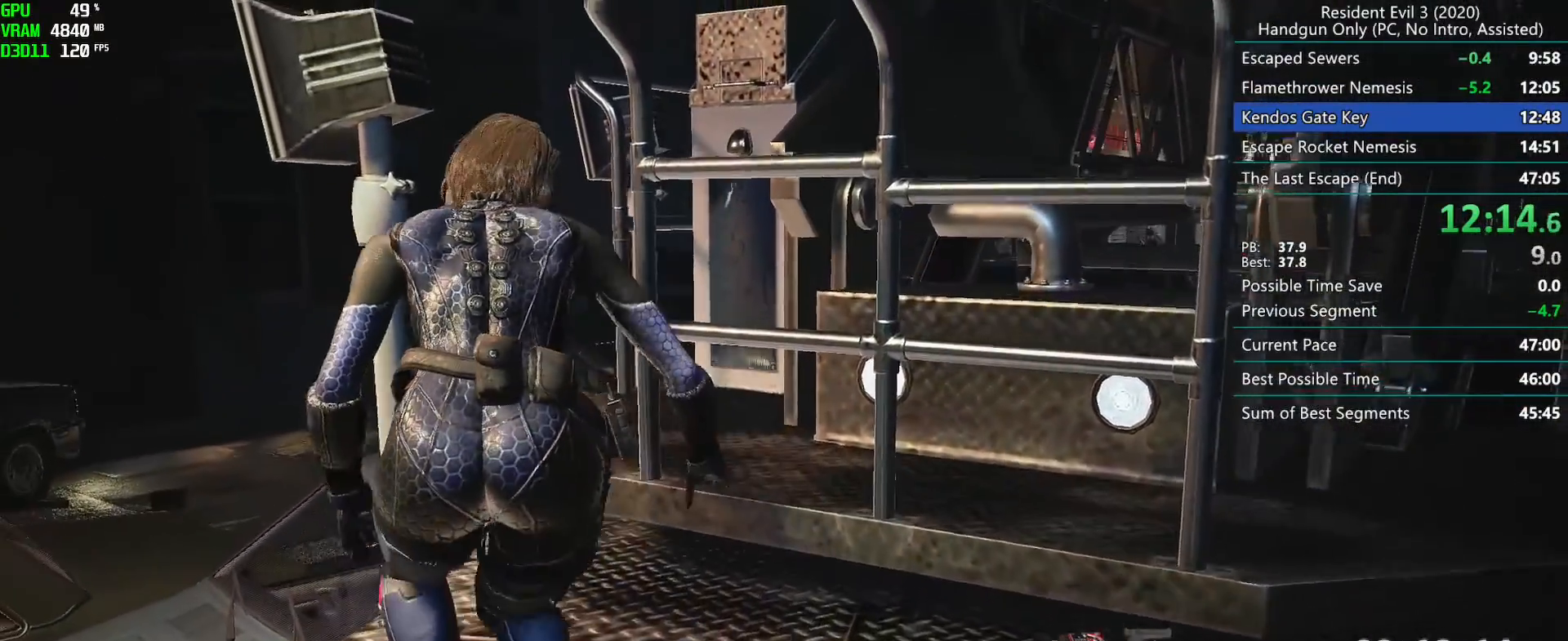
{"keys": ["r"], "mouse": [], "events": []}
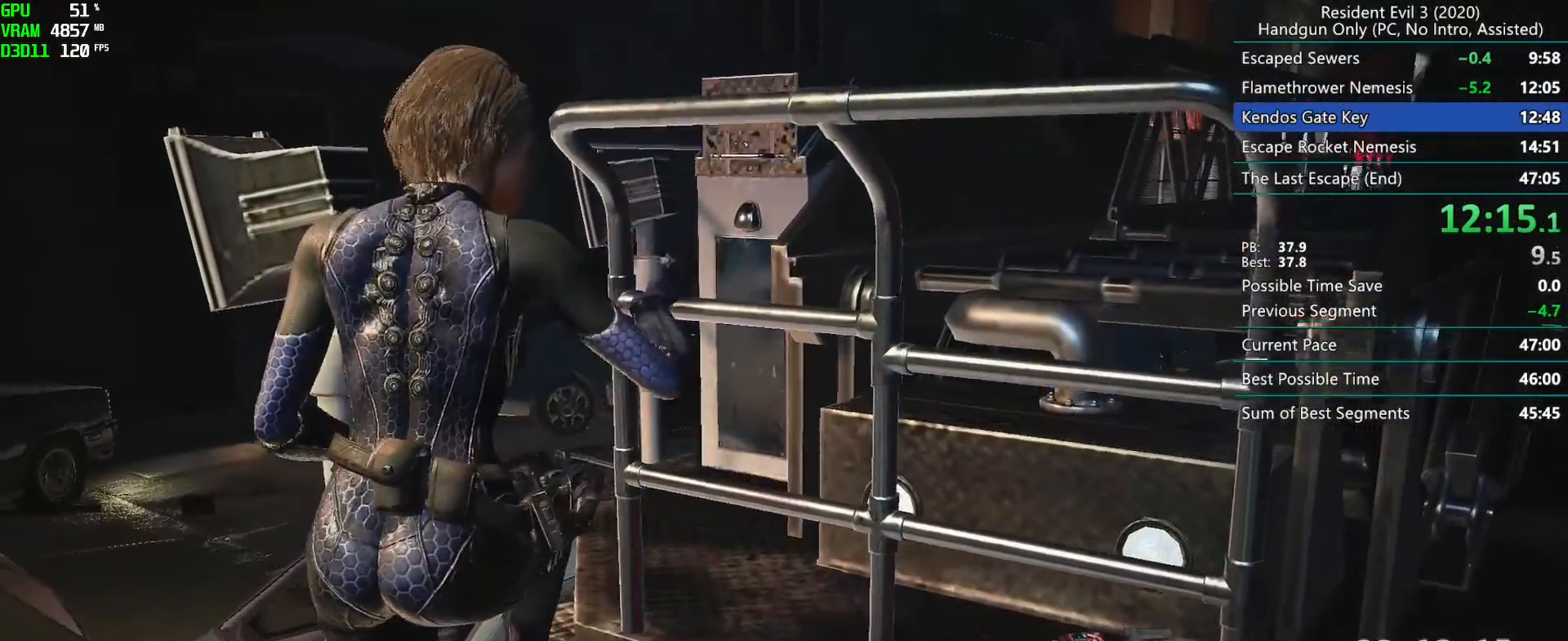
{"keys": ["r"], "mouse": [], "events": []}
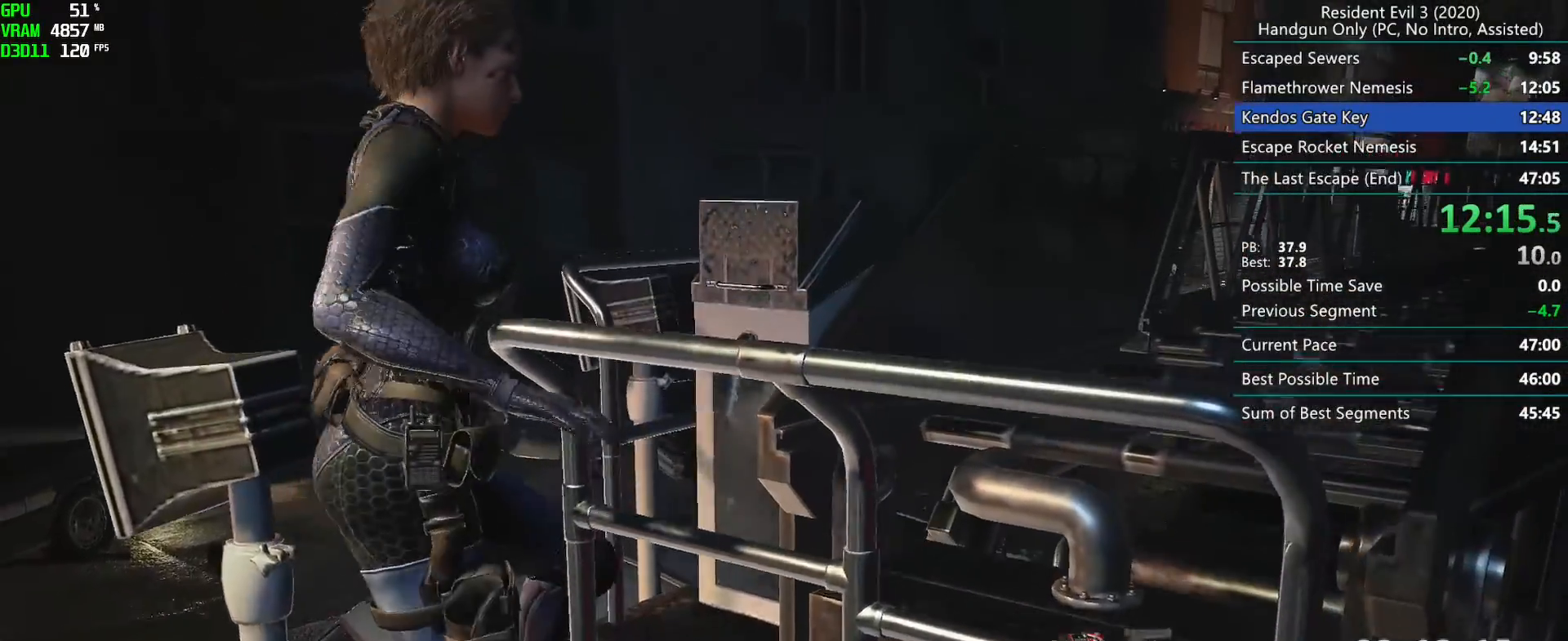
{"keys": ["r"], "mouse": [], "events": []}
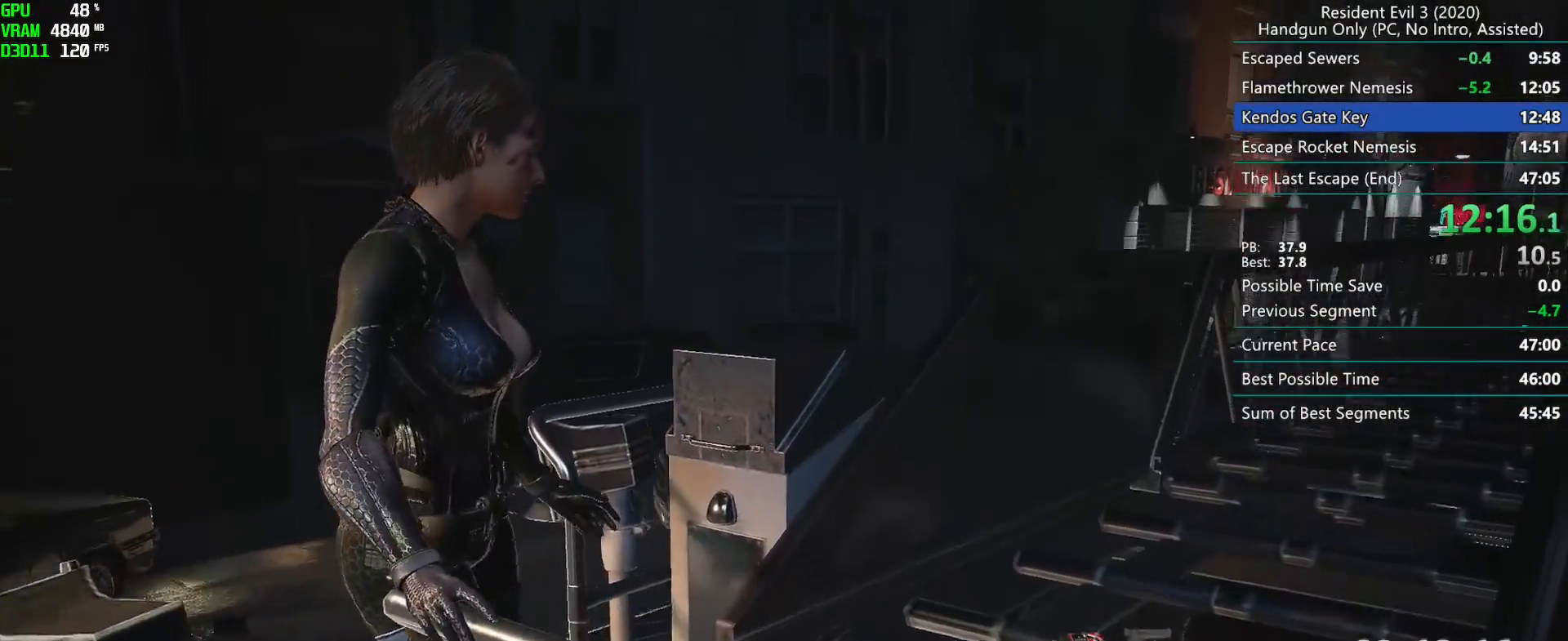
{"keys": ["r"], "mouse": [], "events": []}
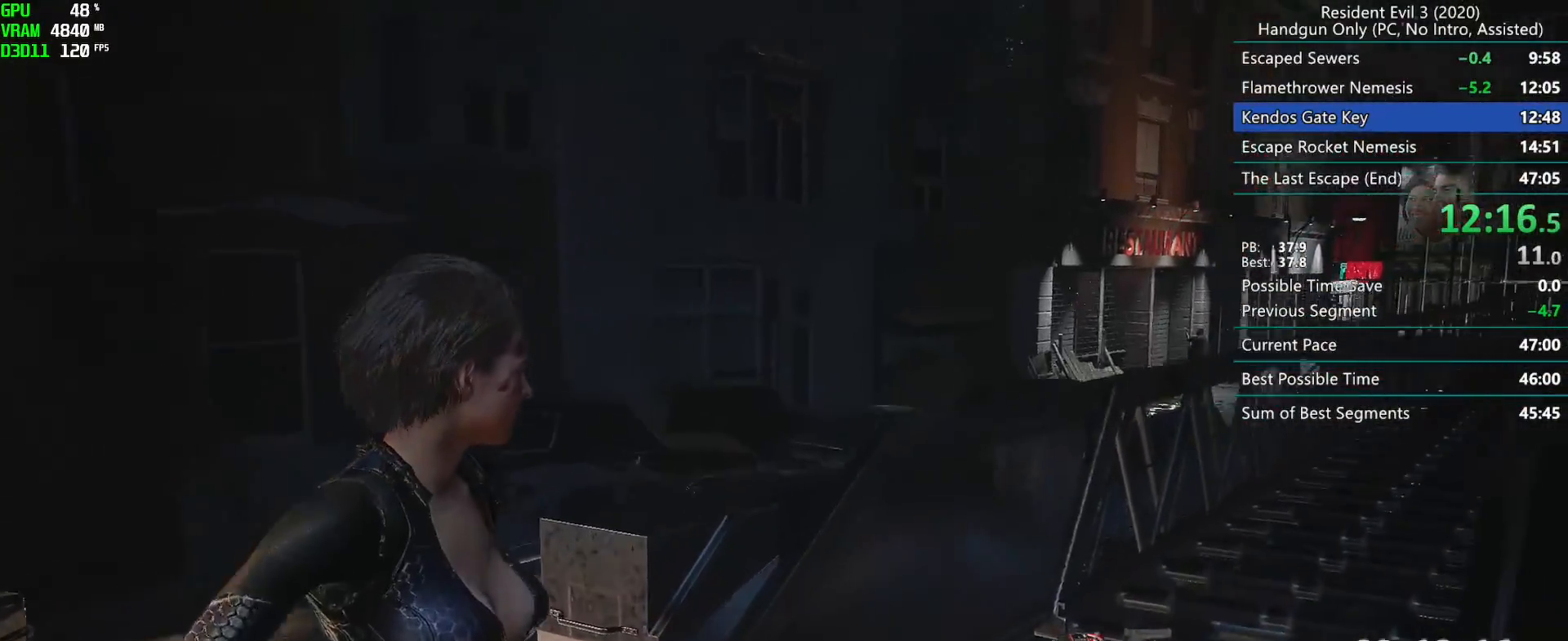
{"keys": ["r"], "mouse": [], "events": []}
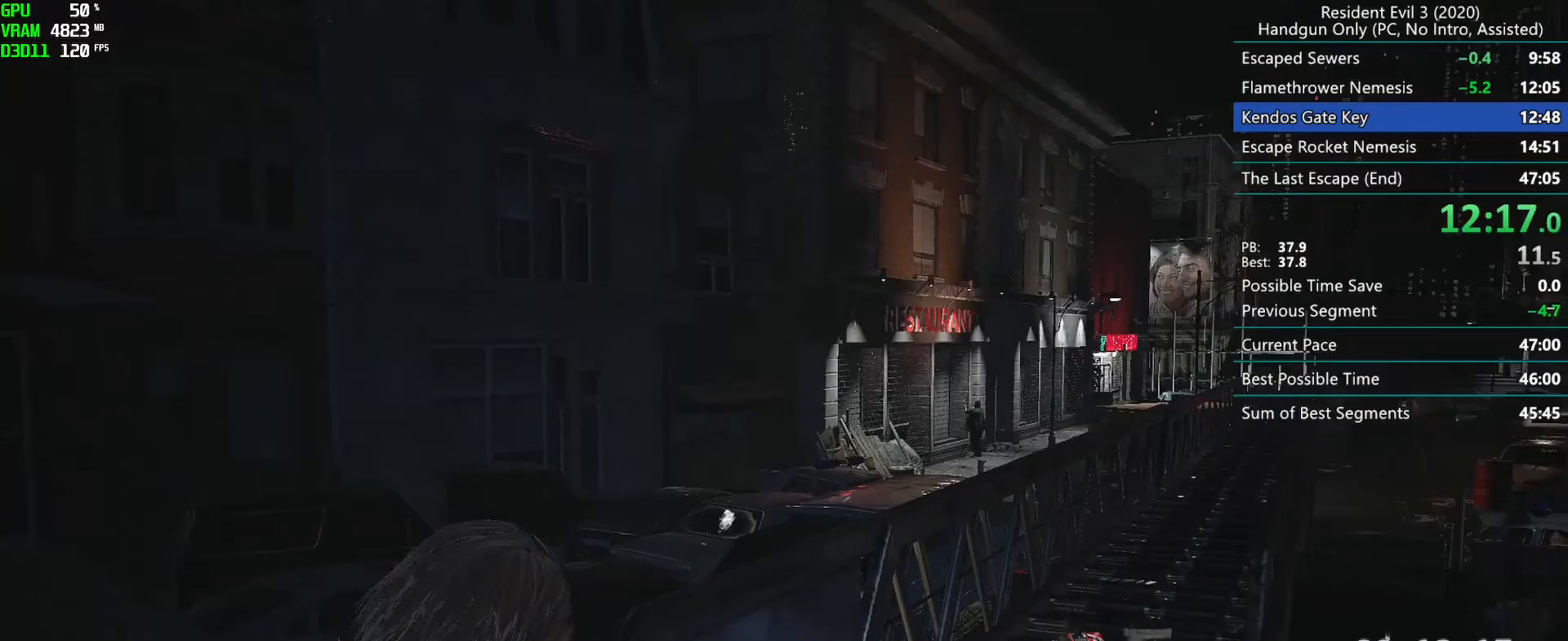
{"keys": ["r"], "mouse": [], "events": []}
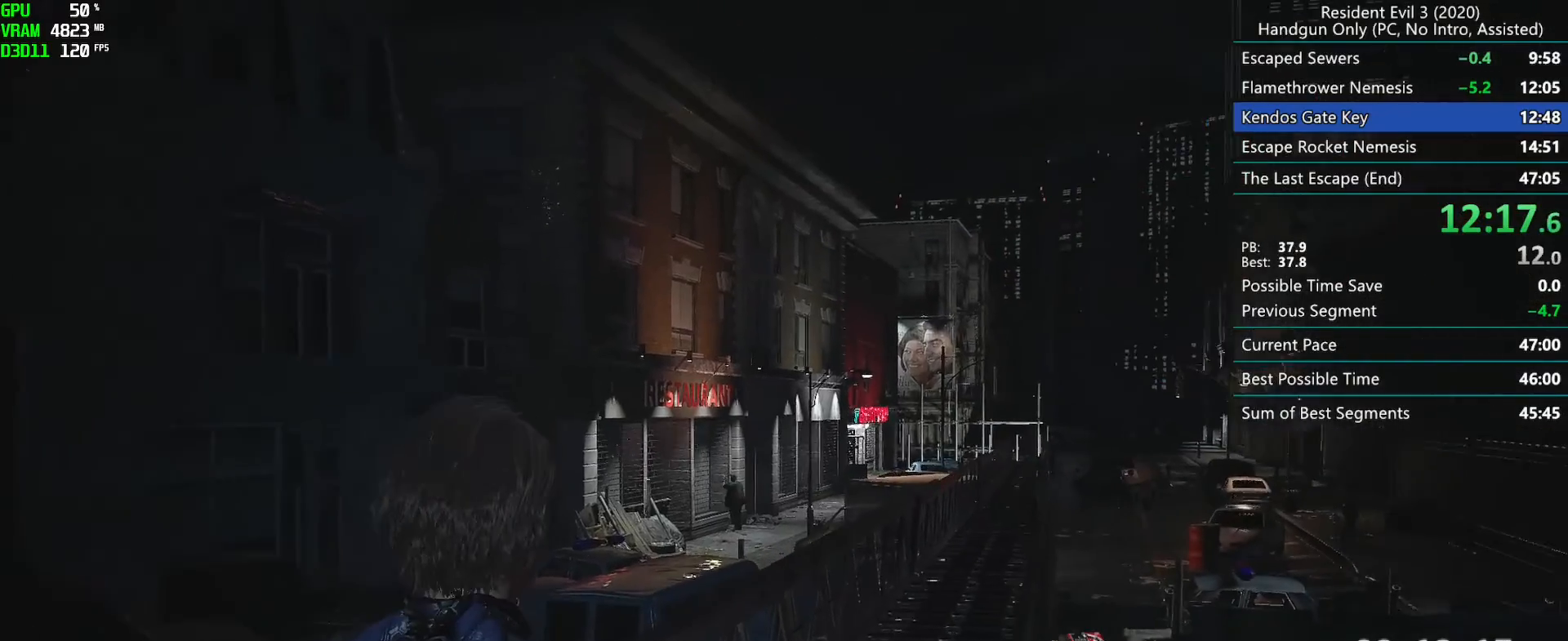
{"keys": ["r"], "mouse": [], "events": []}
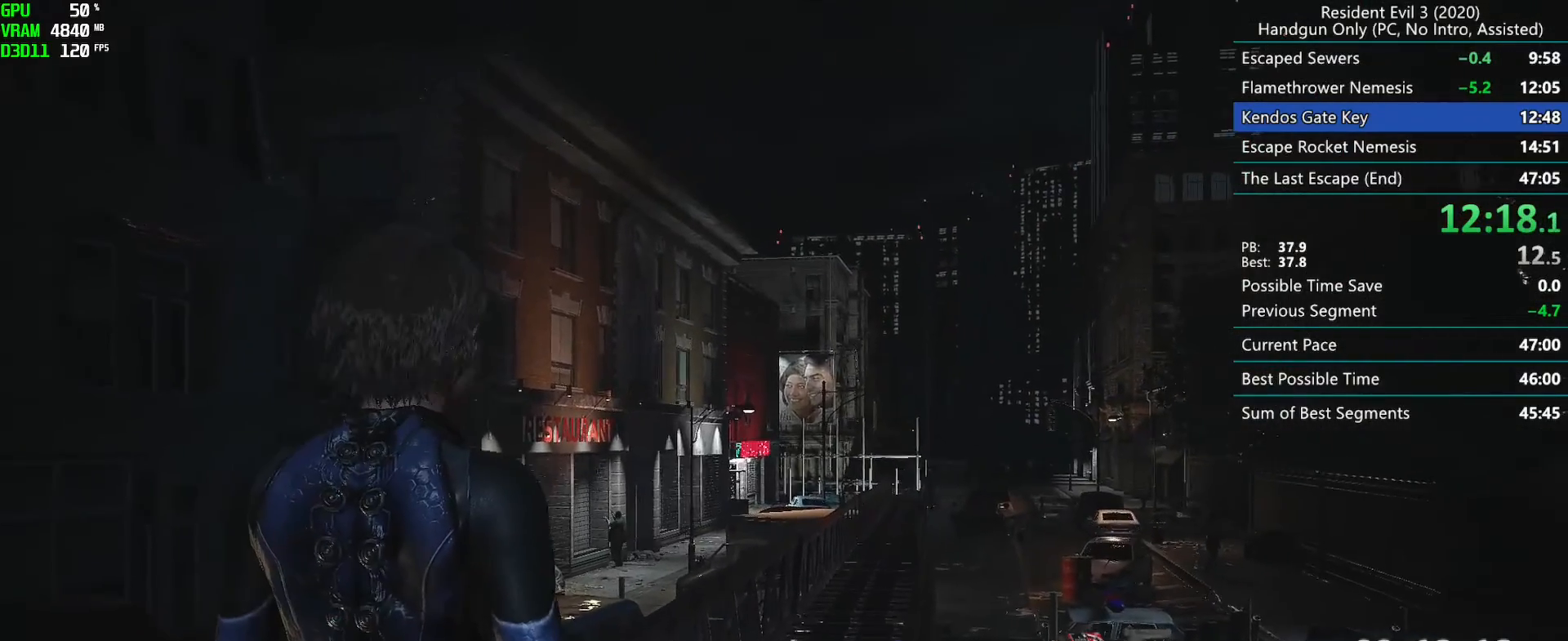
{"keys": ["r"], "mouse": [], "events": [[150, "mouse_mb4", "down"], [250, "mouse_mb4", "up"]]}
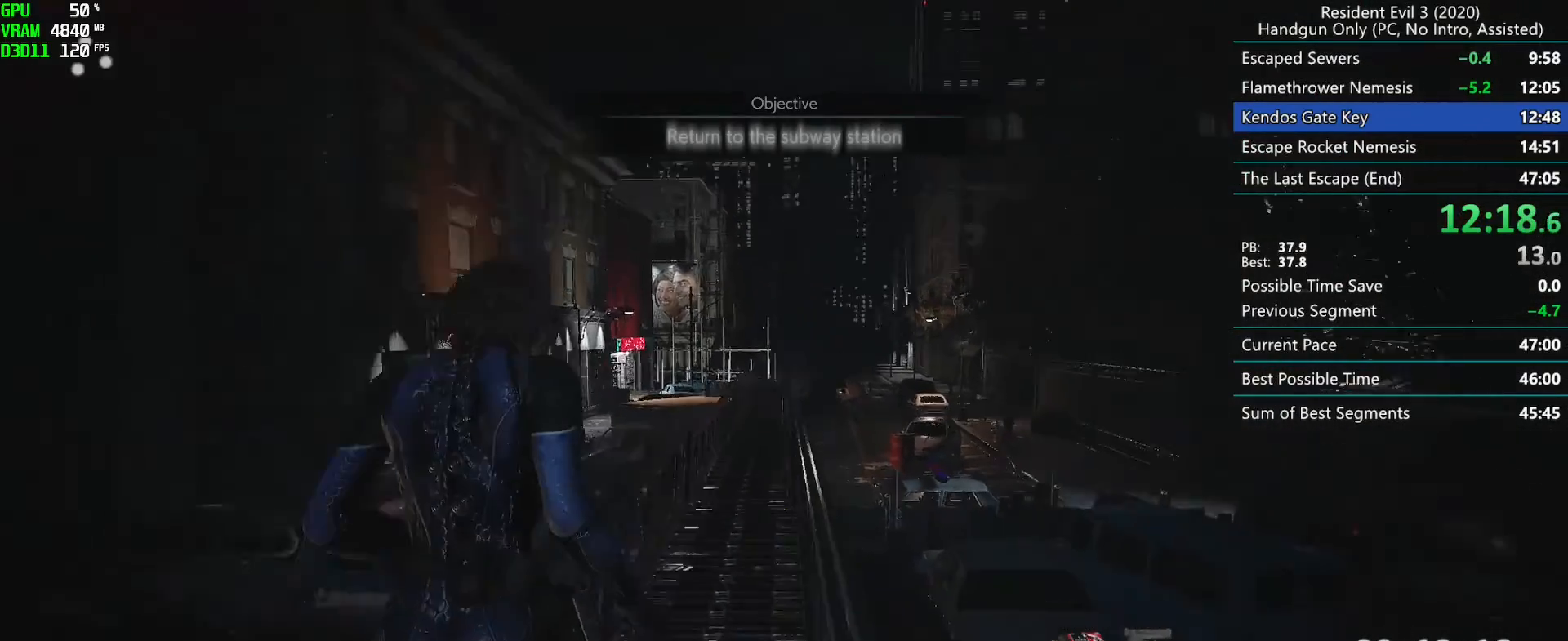
{"keys": ["r"], "mouse": [], "events": []}
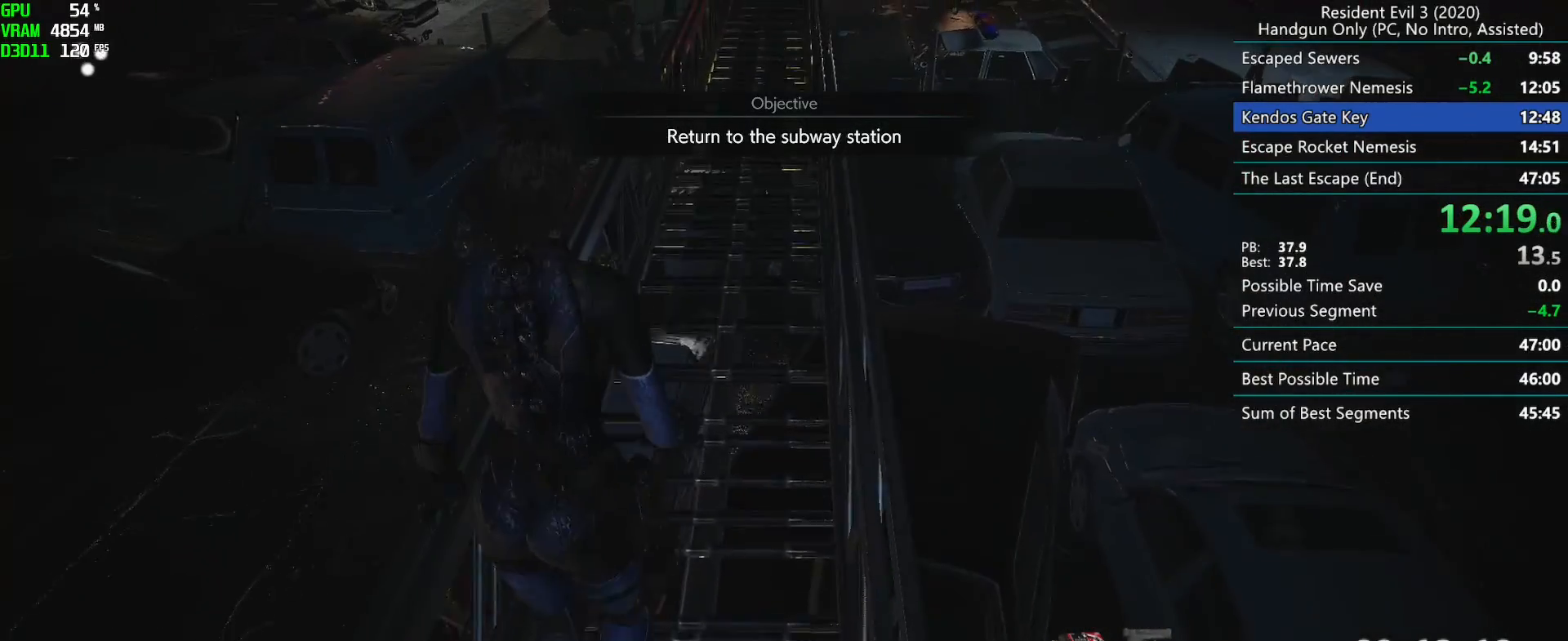
{"keys": ["r"], "mouse": [], "events": []}
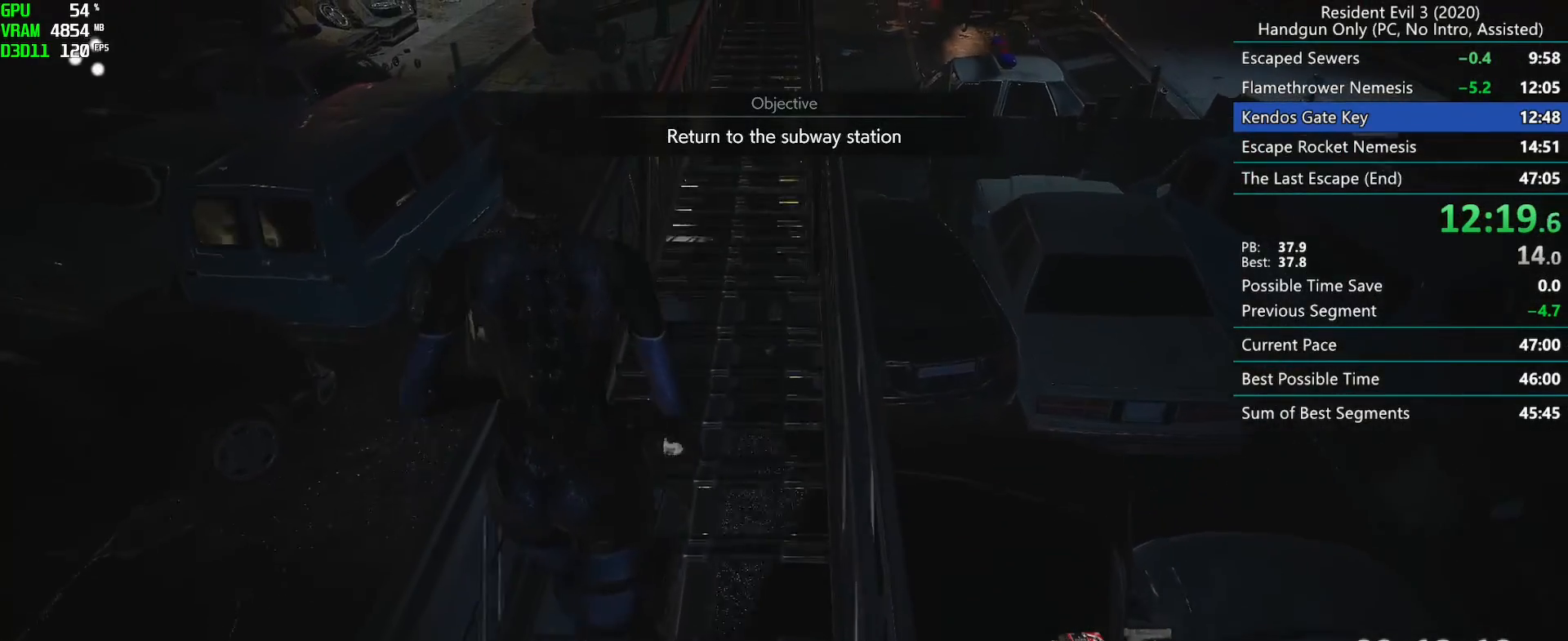
{"keys": ["r"], "mouse": [], "events": []}
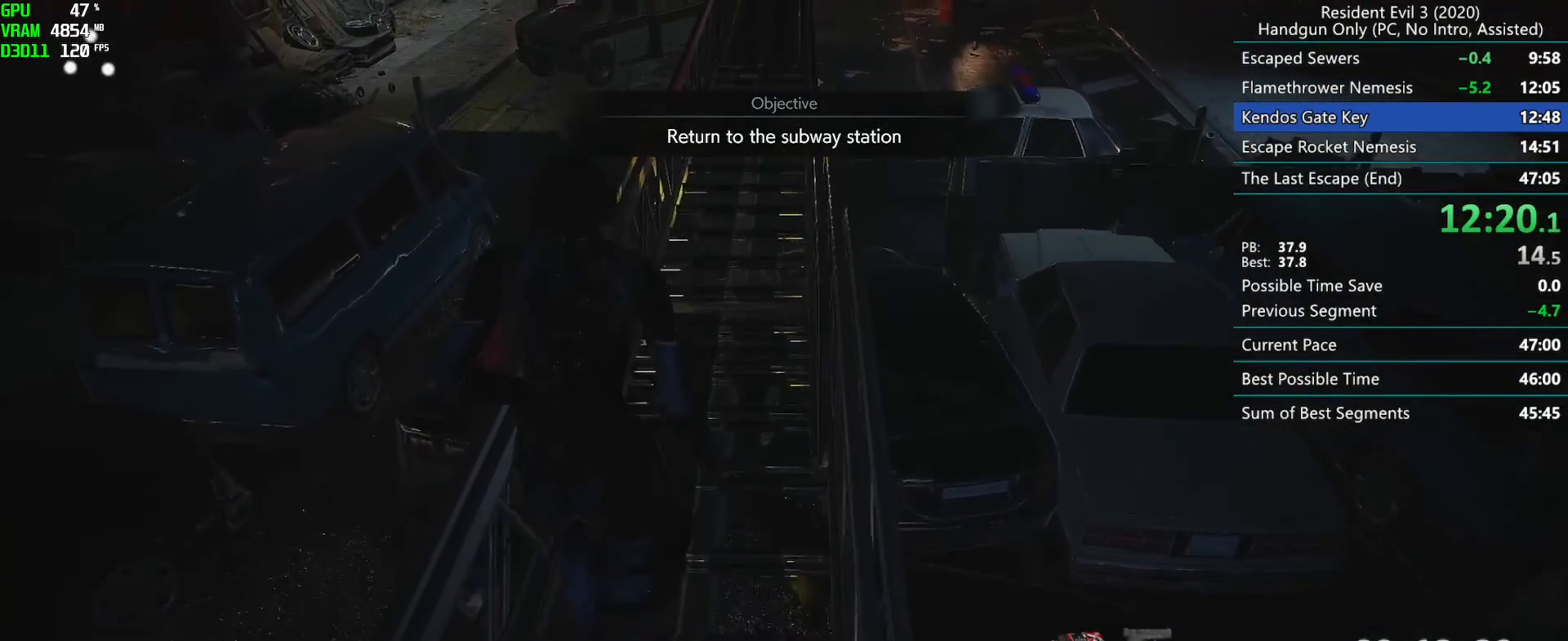
{"keys": ["r"], "mouse": [], "events": []}
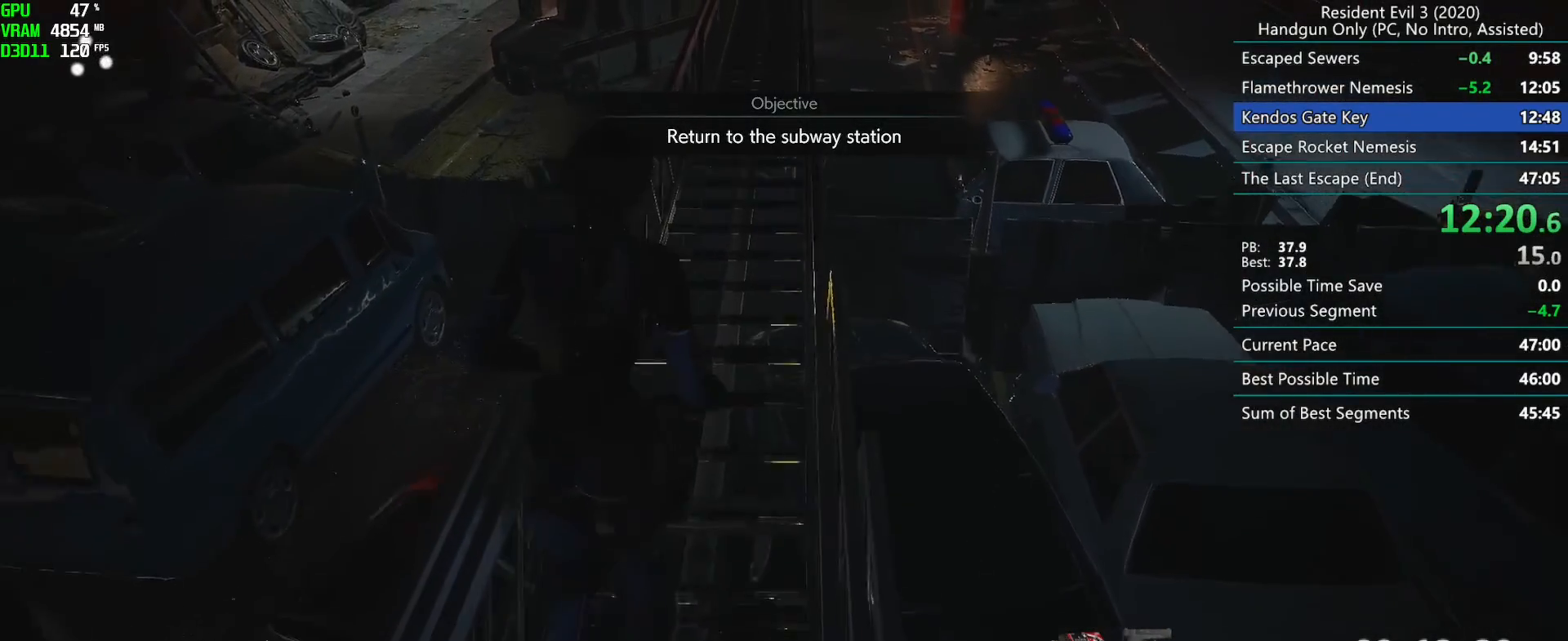
{"keys": ["r"], "mouse": [], "events": []}
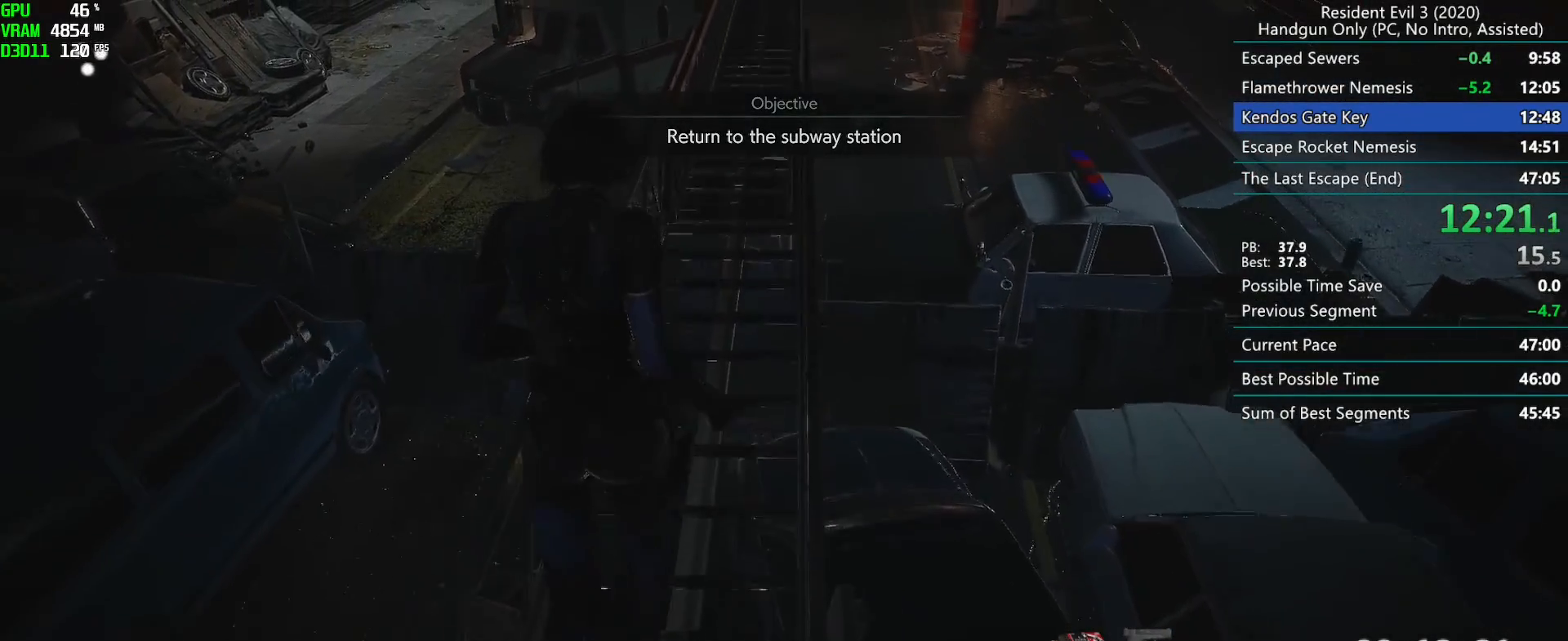
{"keys": ["r"], "mouse": [], "events": []}